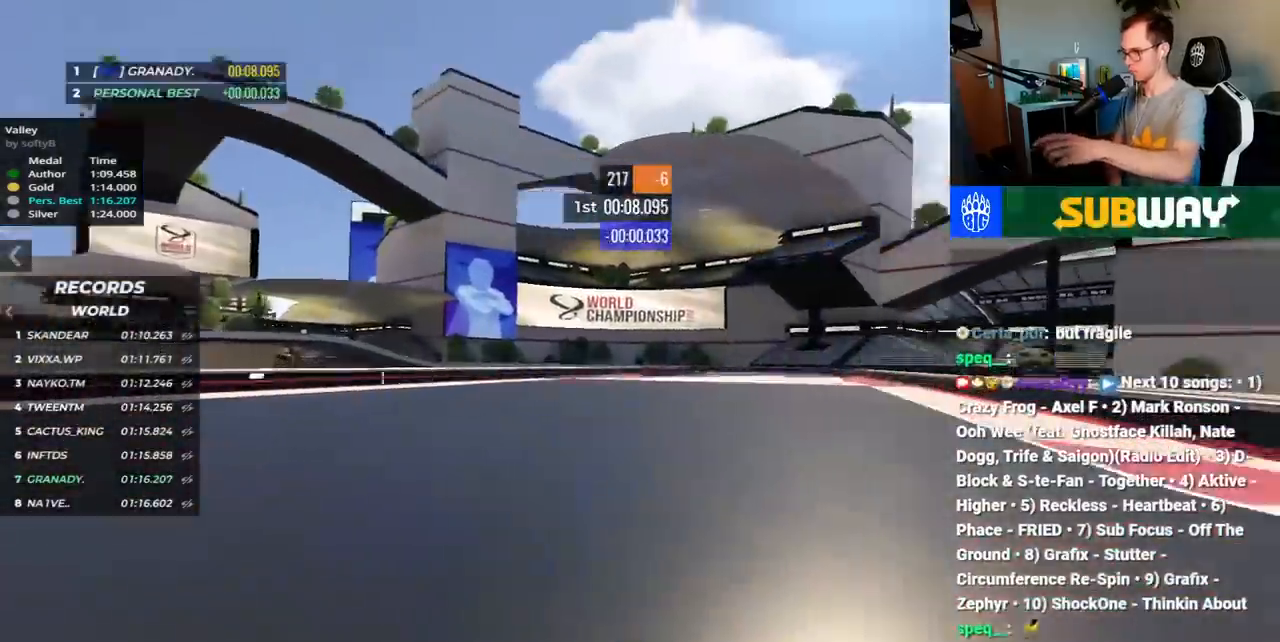
Gameplay with keyboard; each line is a JSON object with the keys held at the frame after it. "events" lists presses ("down") and releases ("up") of "down", "left", "right", "space" and "up" between this image and that frame as [ms after this image, input, new state], when the widget could be followed in between. No other keys are recorded. Mouse input is not recorded.
{"keys": ["left", "up"], "events": [[267, "right", "up"], [417, "left", "down"]]}
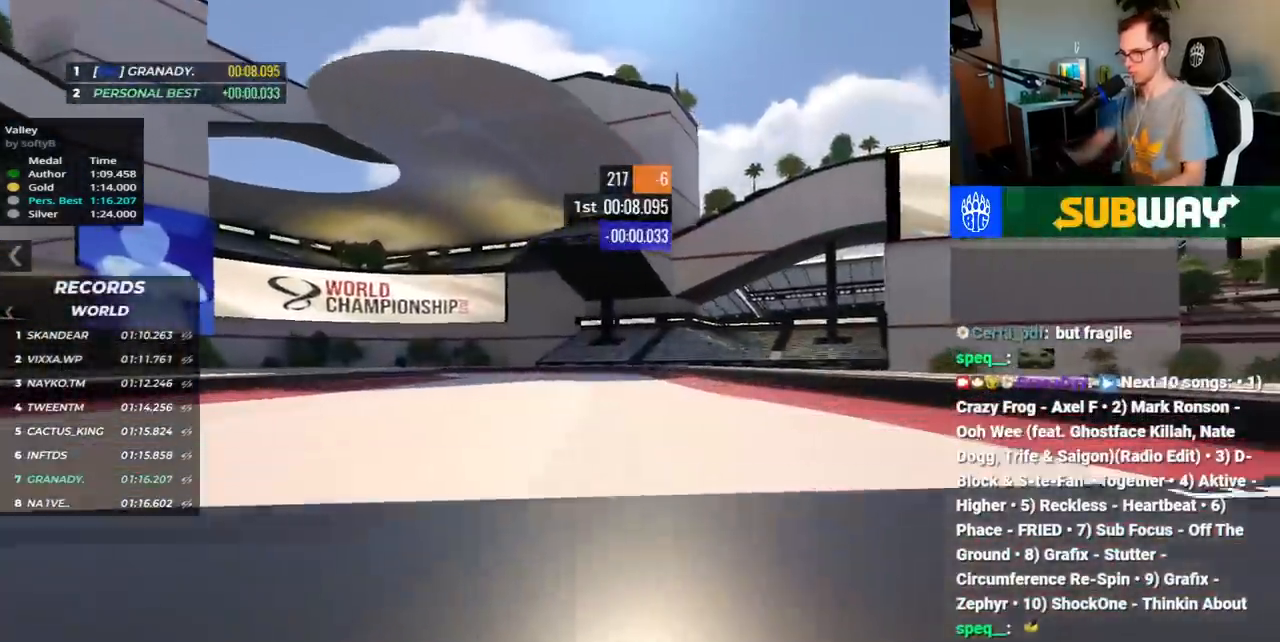
{"keys": ["left", "up"], "events": []}
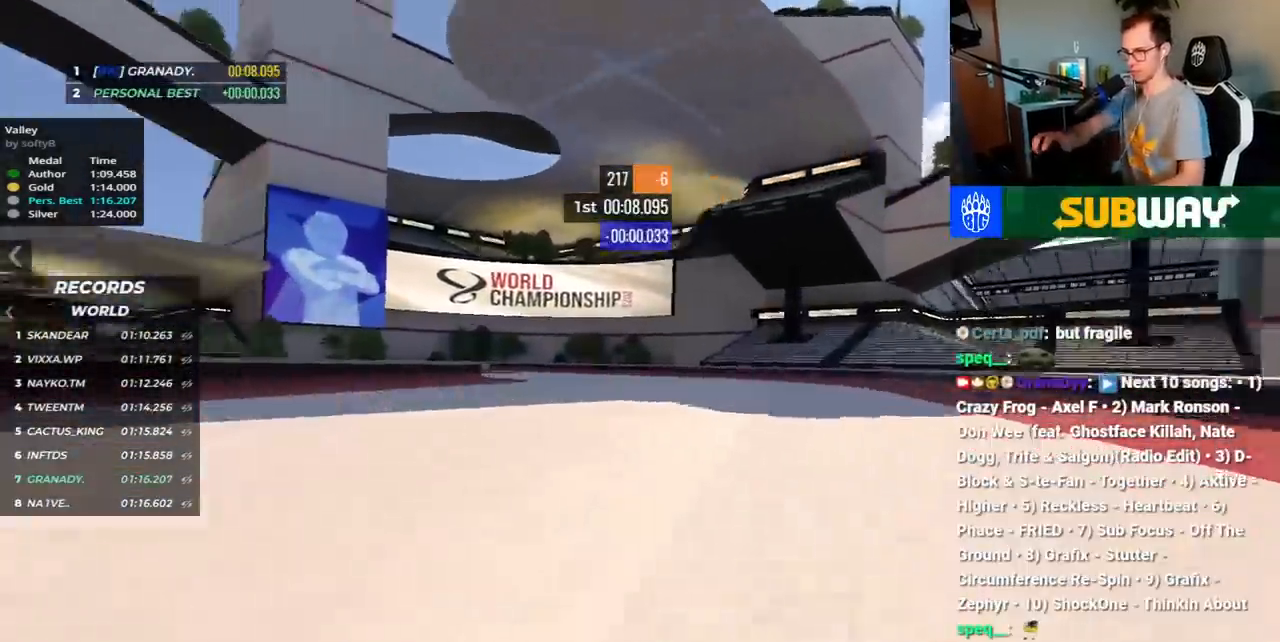
{"keys": ["left", "up"], "events": []}
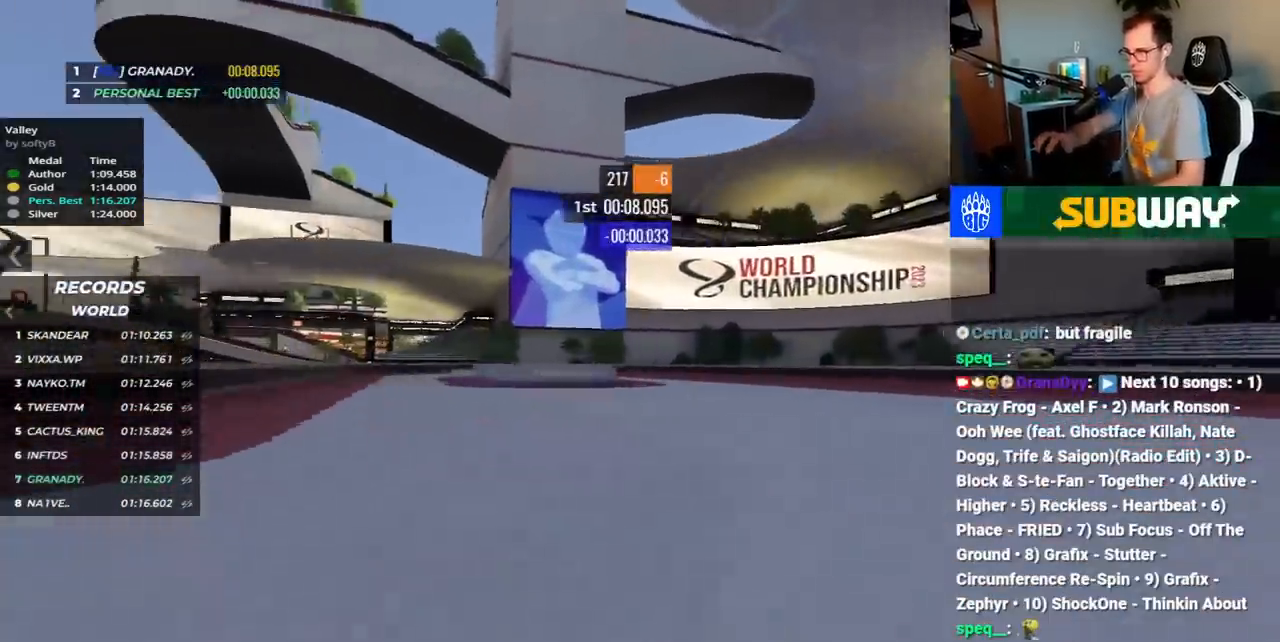
{"keys": ["left", "up"], "events": []}
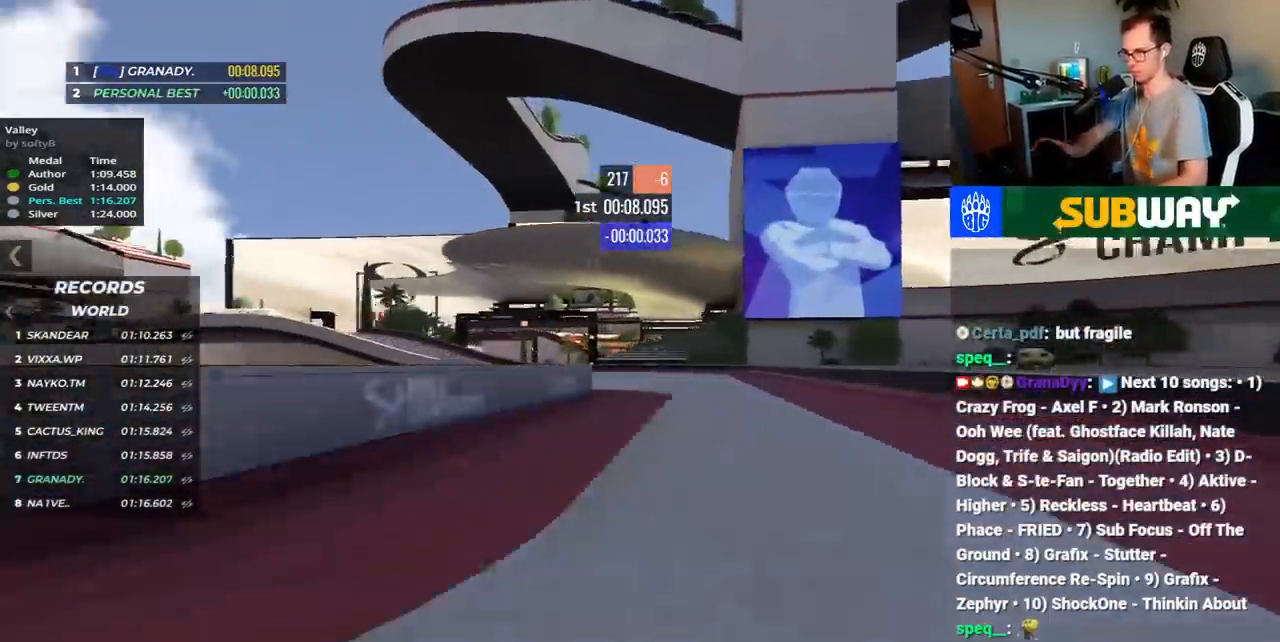
{"keys": ["left", "up"], "events": []}
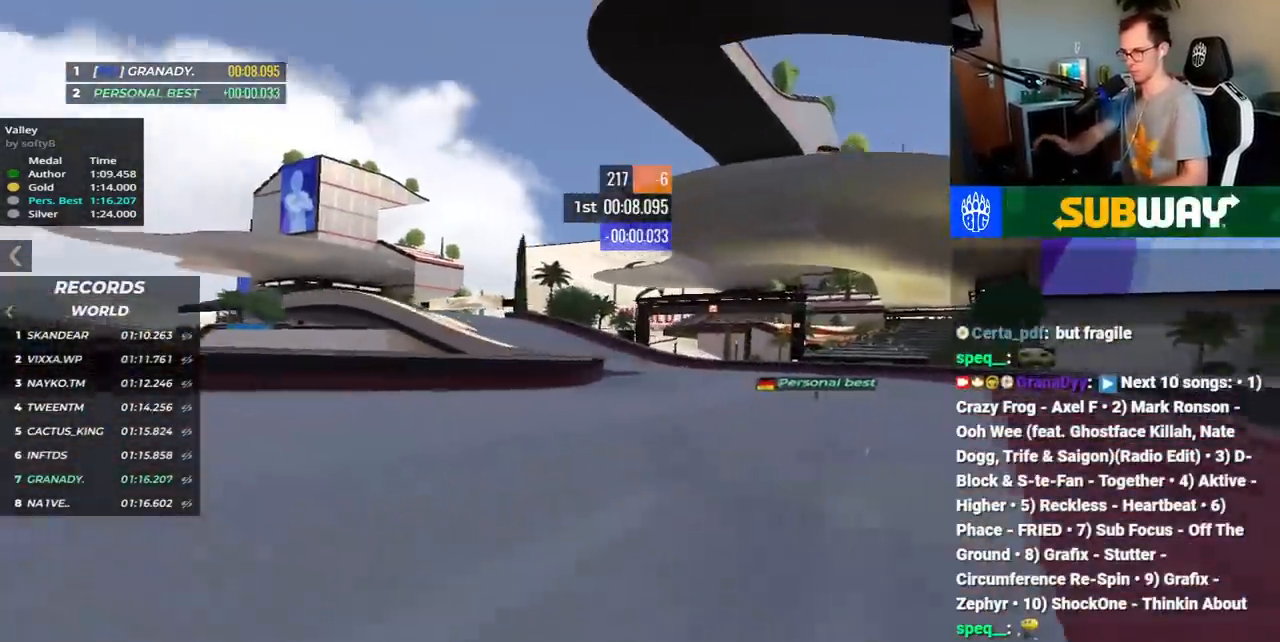
{"keys": ["left", "up"], "events": []}
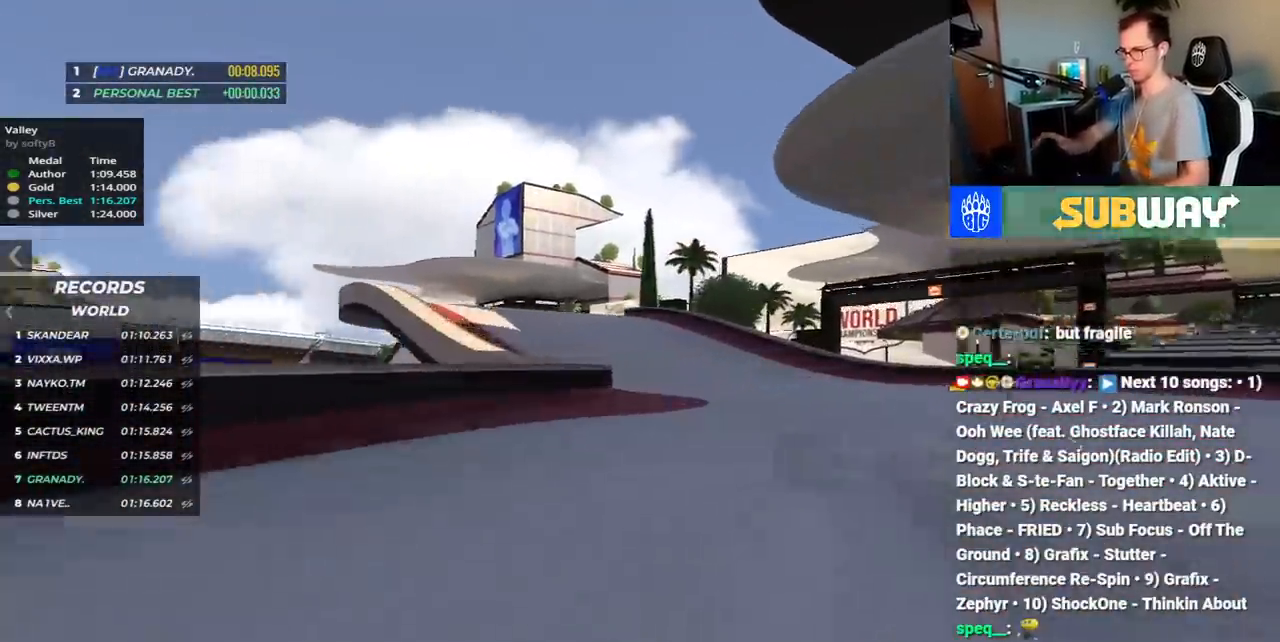
{"keys": ["up"], "events": [[300, "left", "up"]]}
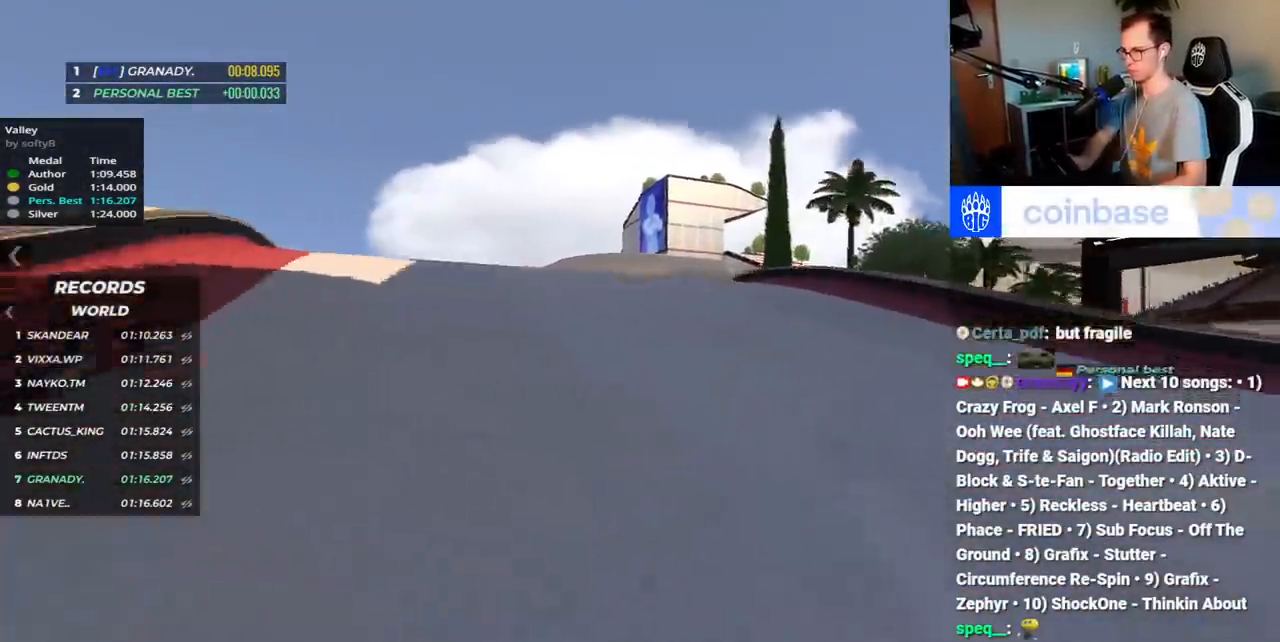
{"keys": ["right", "up"], "events": [[167, "right", "down"], [383, "up", "up"], [483, "up", "down"]]}
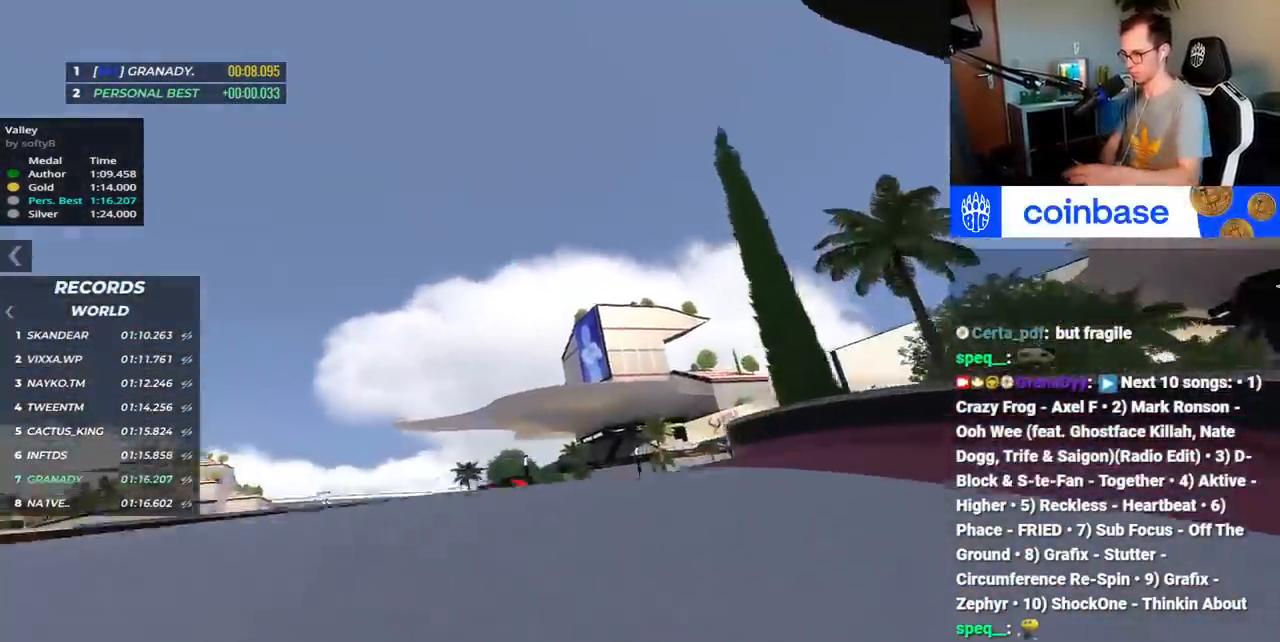
{"keys": ["up"], "events": [[367, "right", "up"]]}
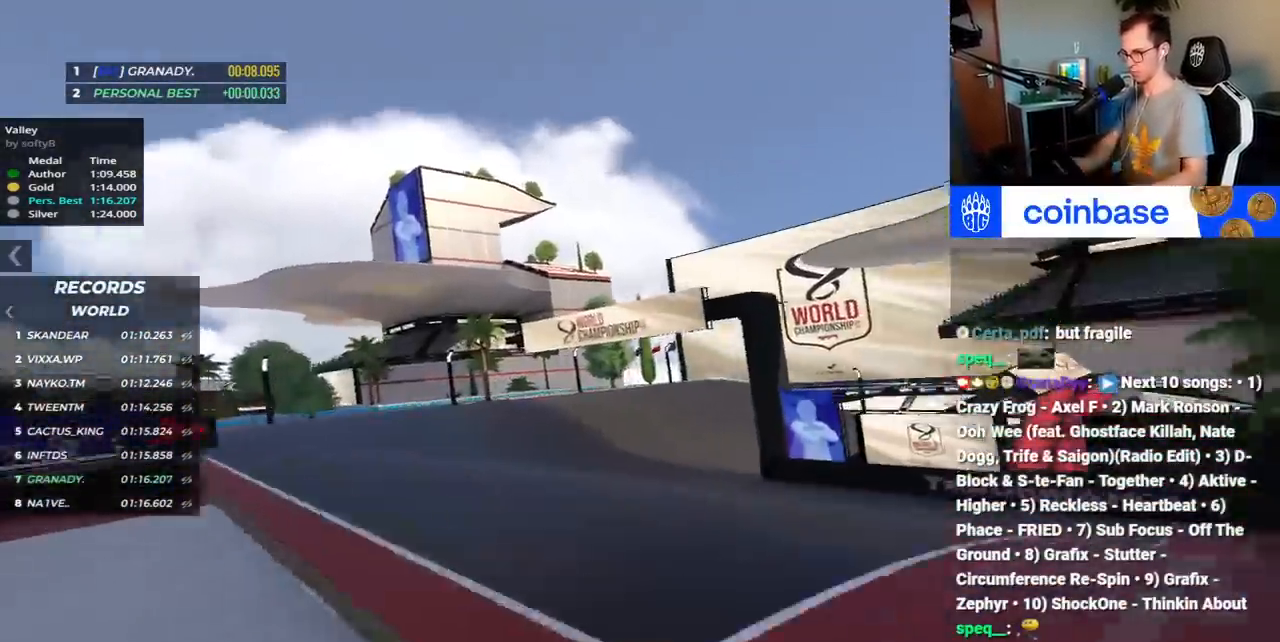
{"keys": ["right", "up"], "events": [[133, "right", "down"]]}
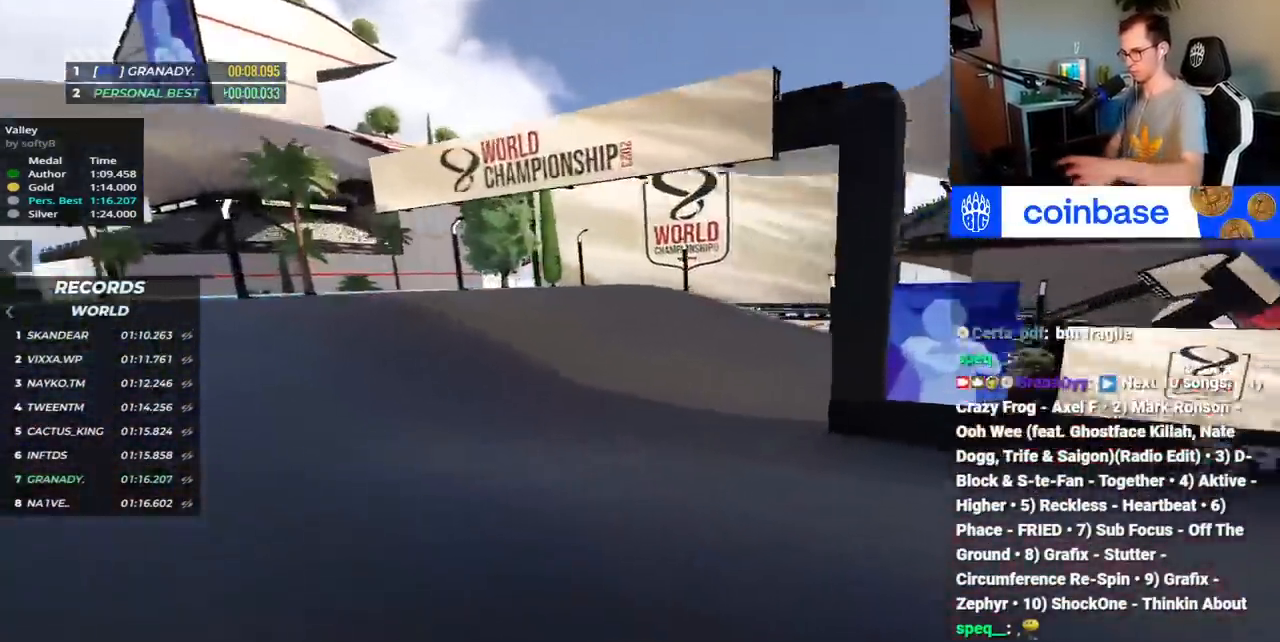
{"keys": ["down", "right", "up"], "events": [[267, "down", "down"]]}
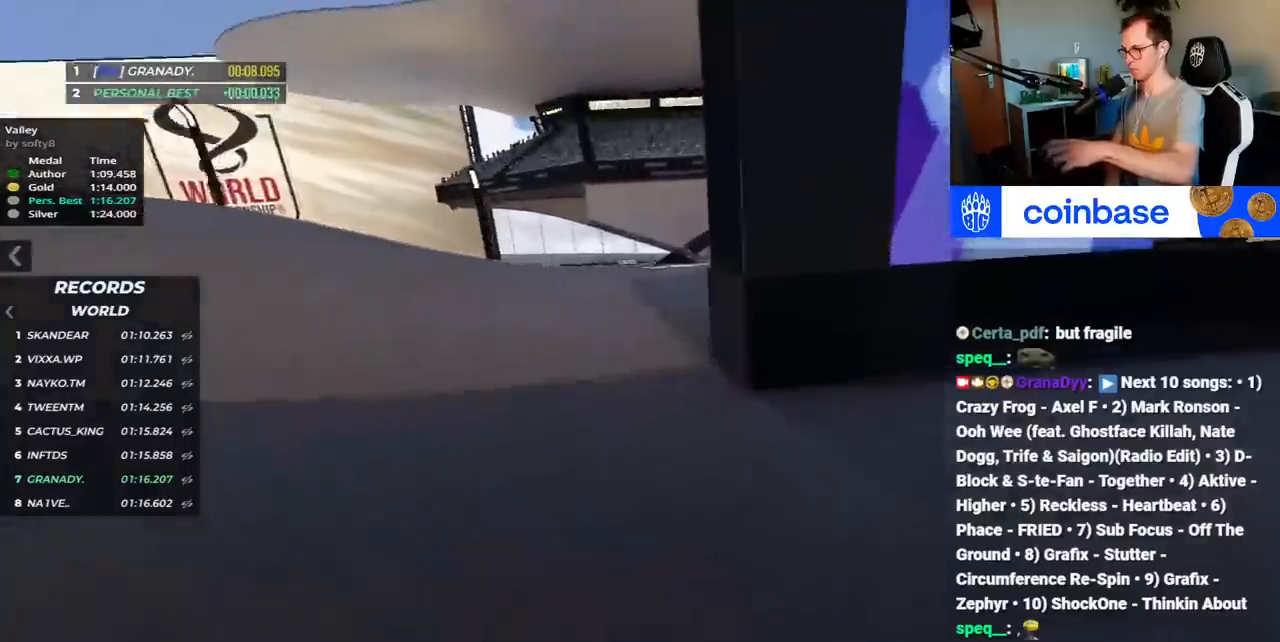
{"keys": ["right", "up"], "events": [[167, "down", "up"]]}
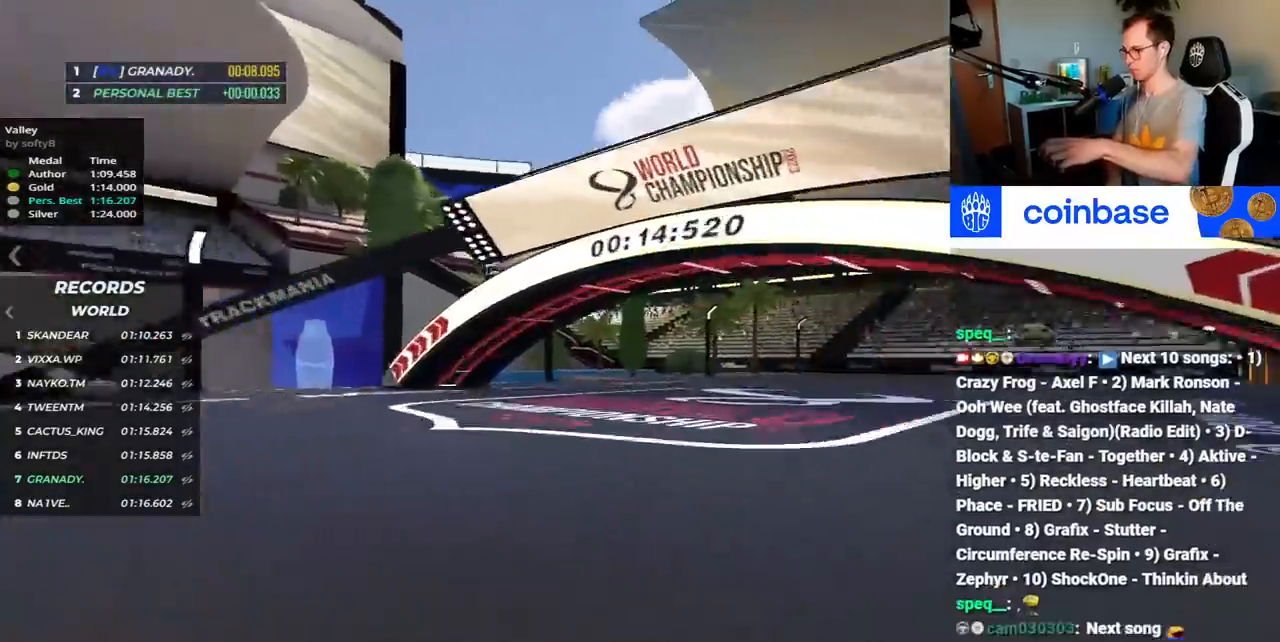
{"keys": ["right", "up"], "events": []}
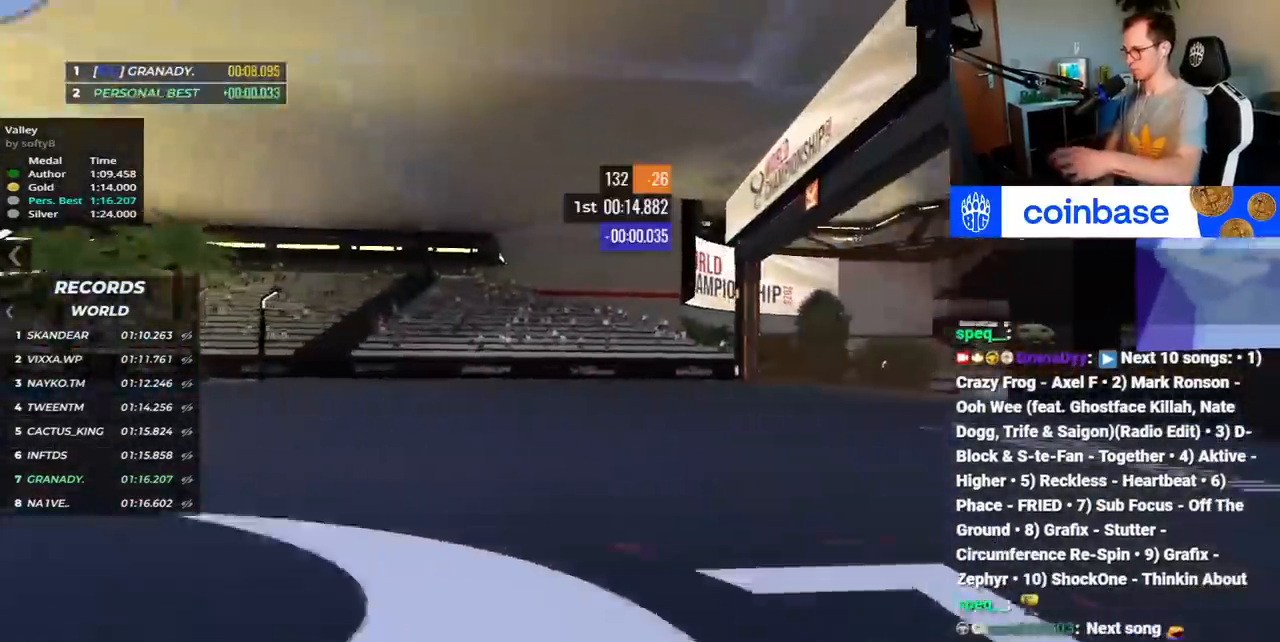
{"keys": ["right", "up"], "events": []}
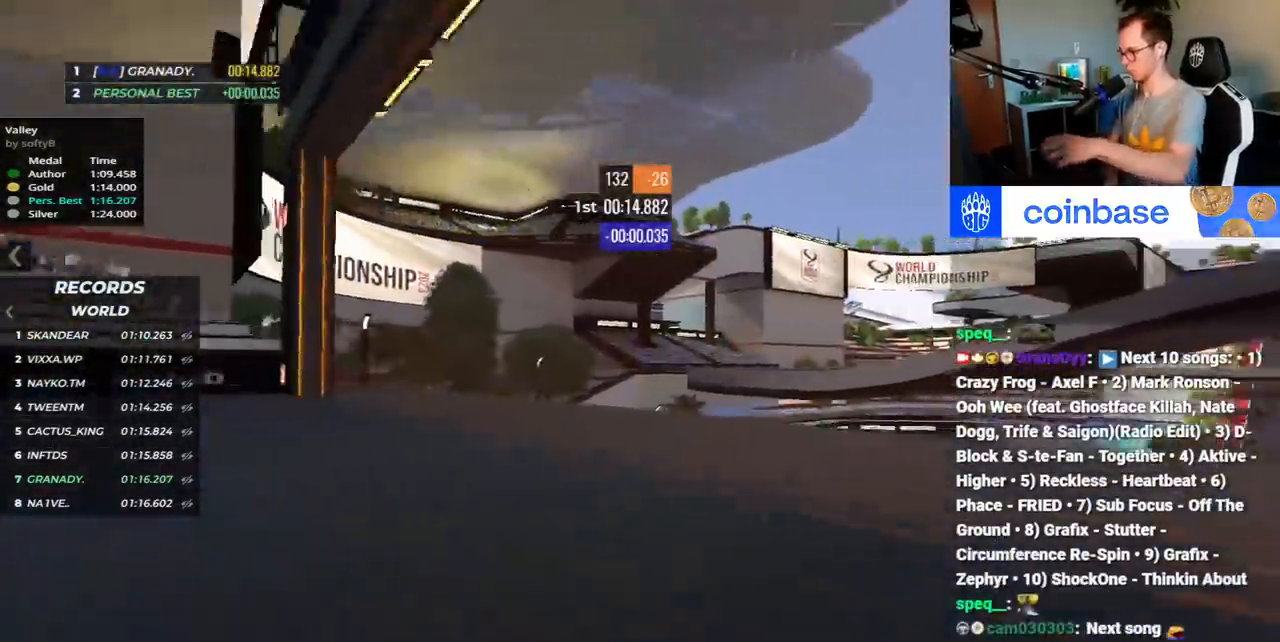
{"keys": ["right", "up"], "events": []}
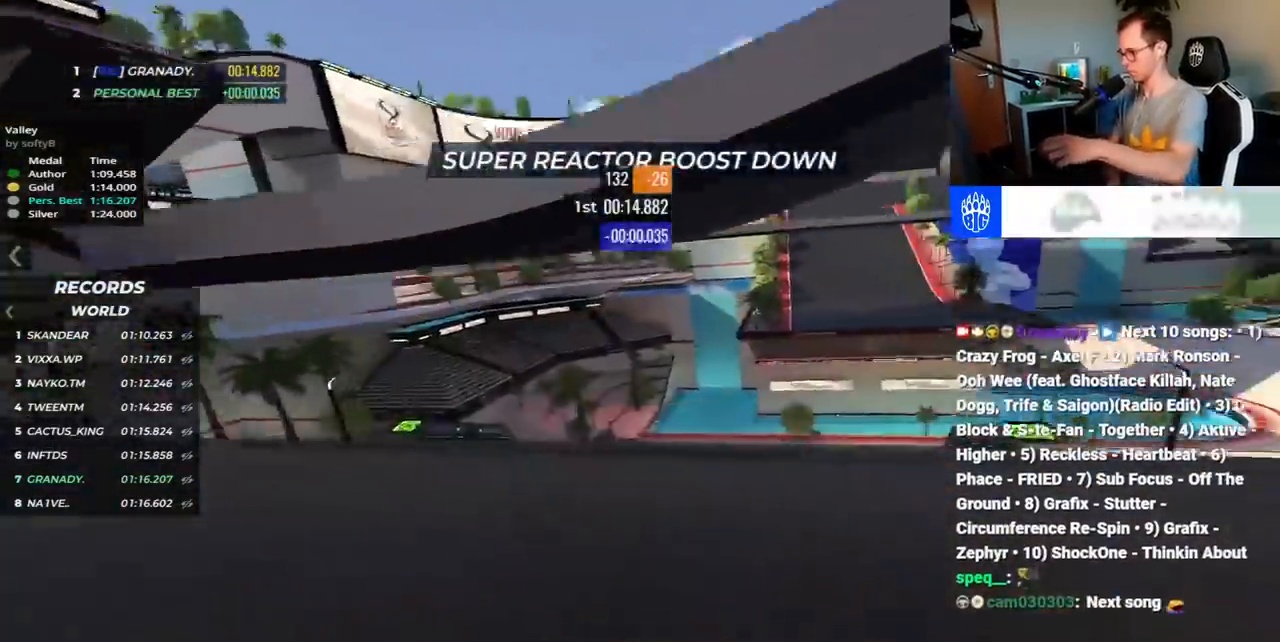
{"keys": ["right", "up"], "events": []}
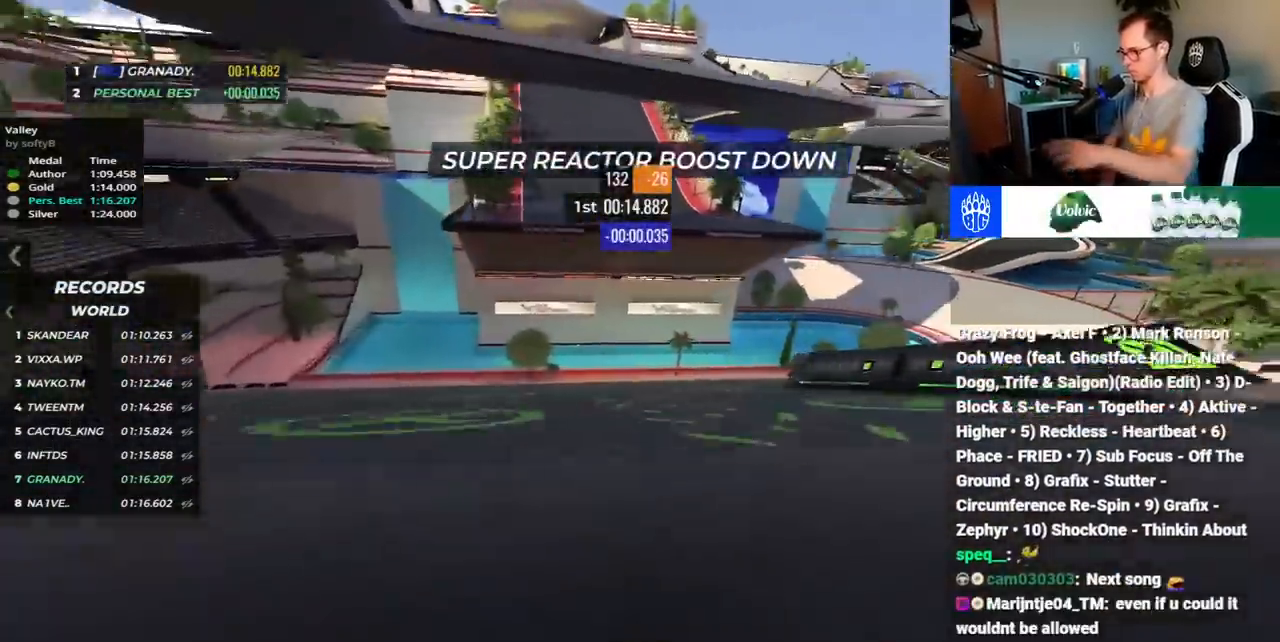
{"keys": ["right", "up"], "events": []}
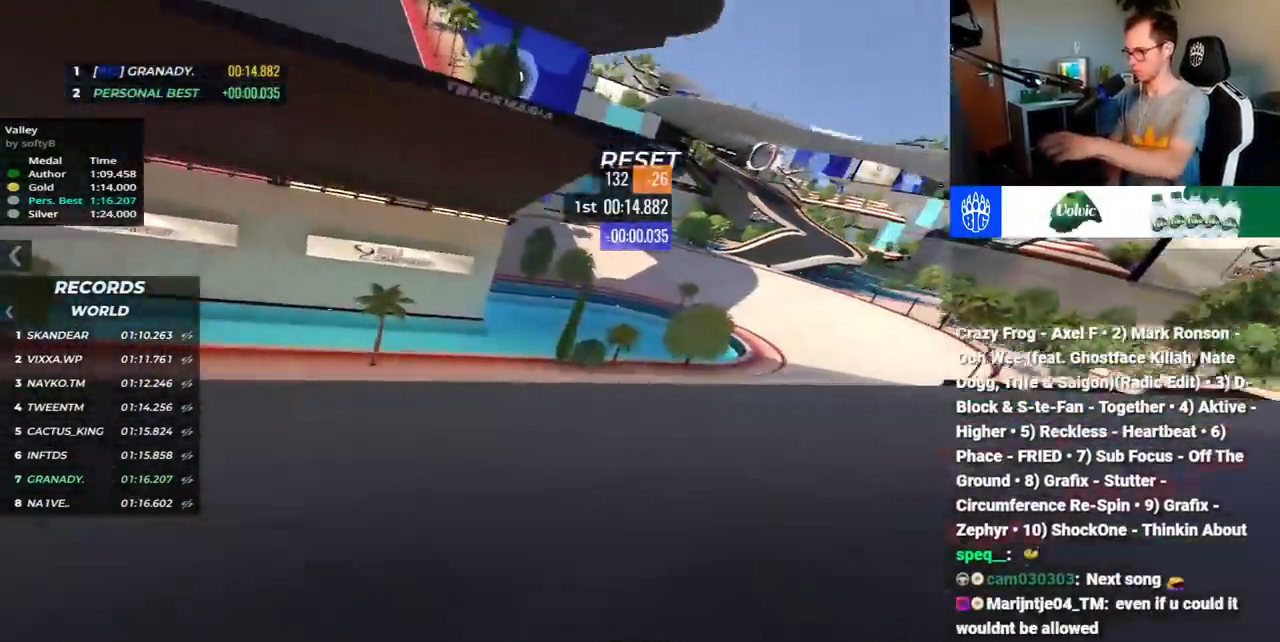
{"keys": ["right", "up"], "events": []}
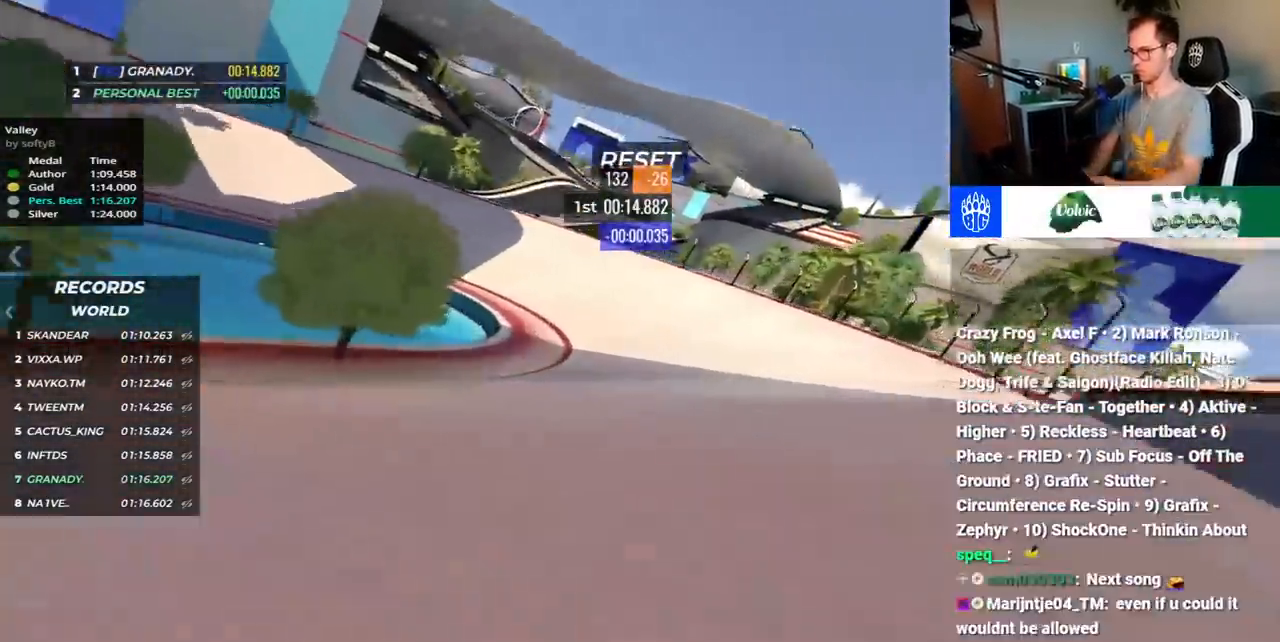
{"keys": ["up"], "events": [[33, "right", "up"], [183, "left", "down"], [483, "left", "up"]]}
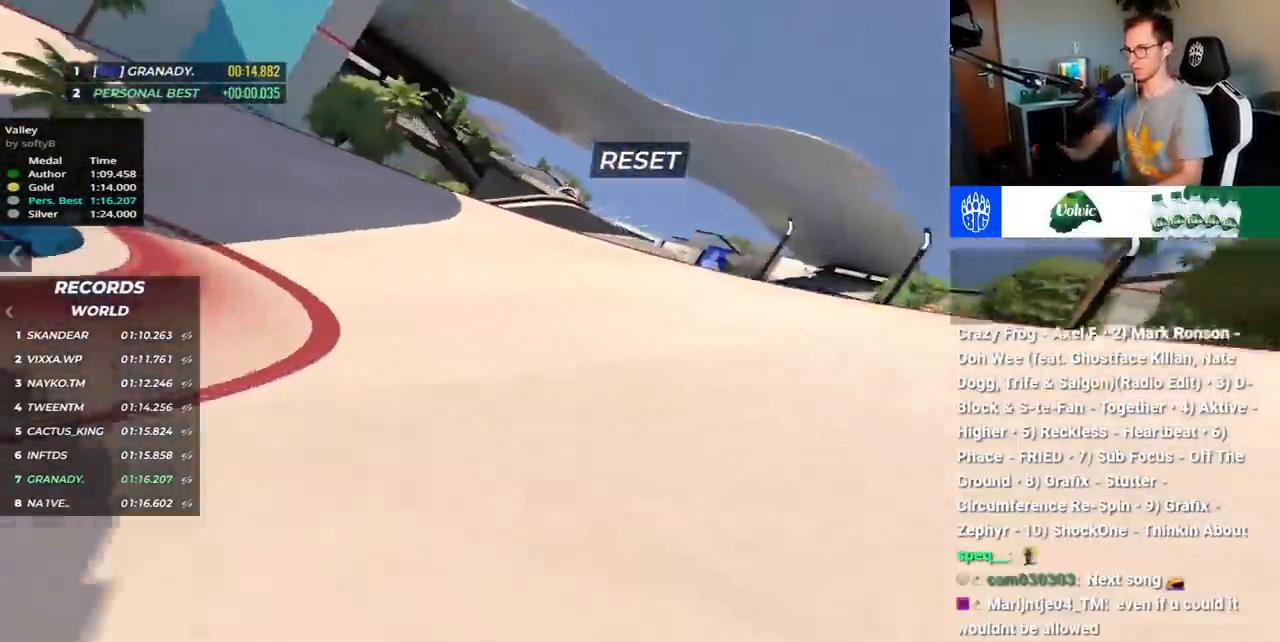
{"keys": ["left", "up"], "events": [[233, "left", "down"]]}
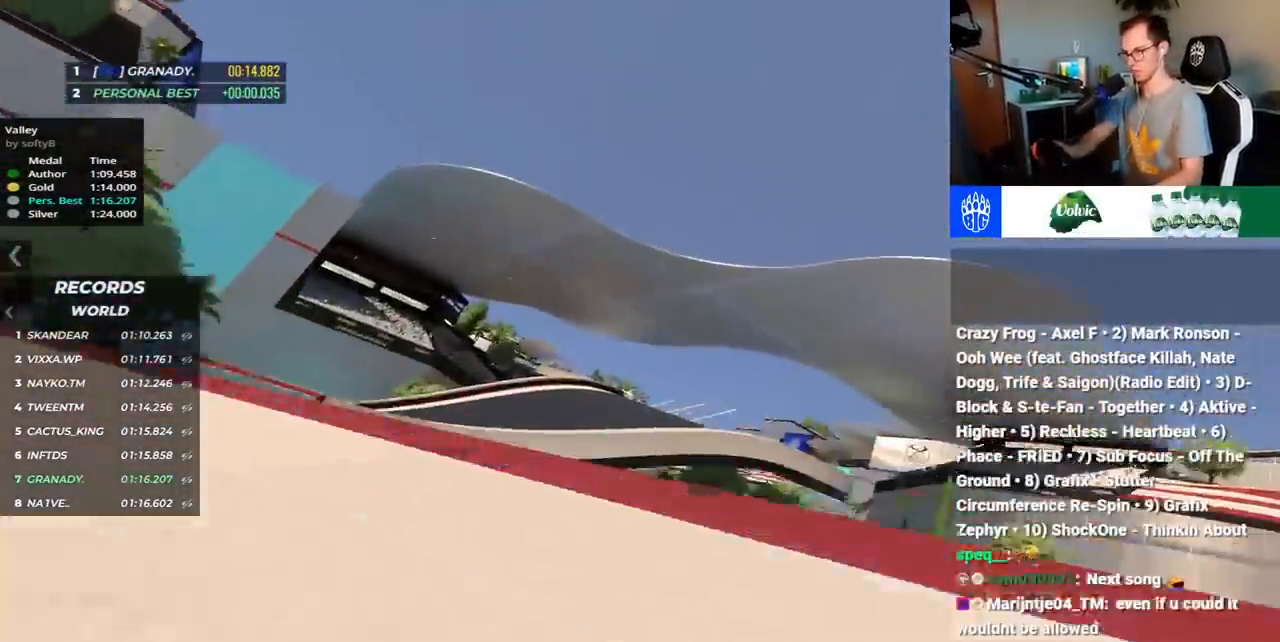
{"keys": ["up"], "events": [[50, "left", "up"]]}
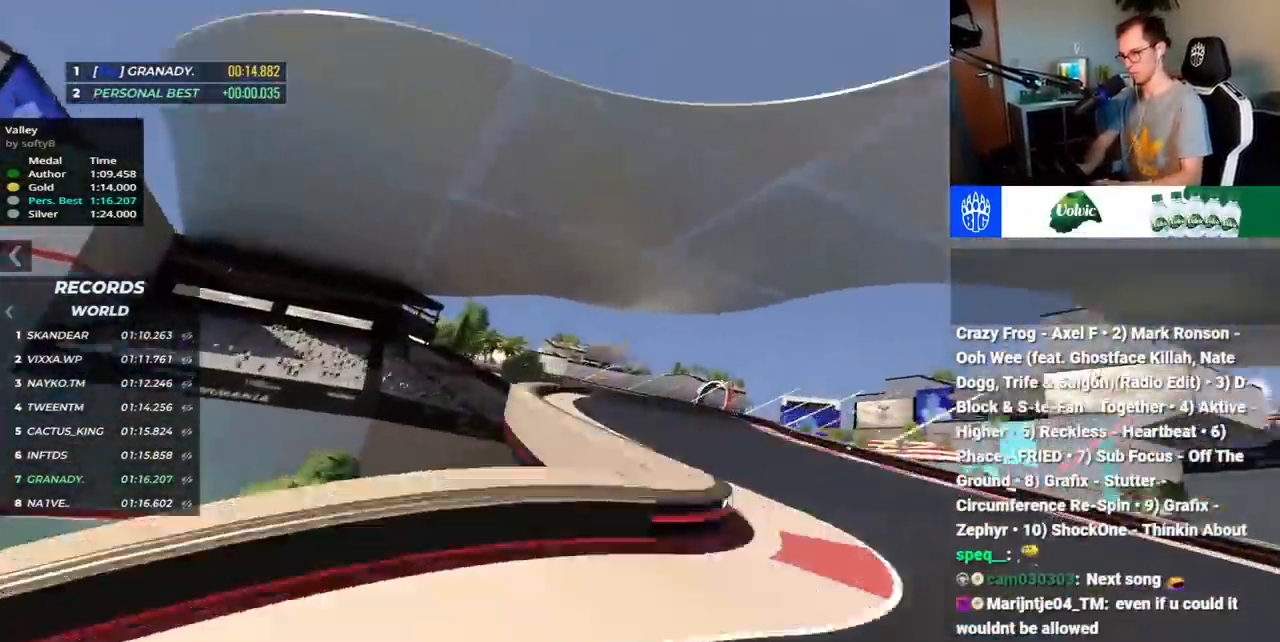
{"keys": ["left", "up"], "events": [[183, "down", "down"], [200, "left", "down"], [250, "down", "up"]]}
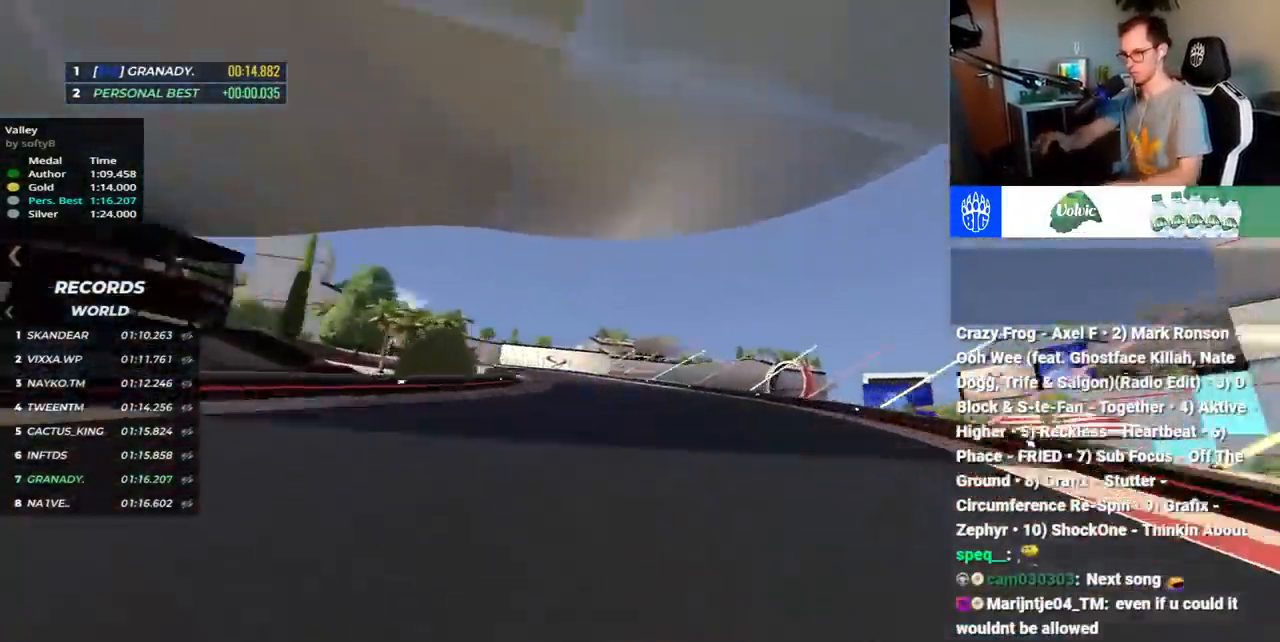
{"keys": ["down", "left", "up"], "events": [[433, "down", "down"]]}
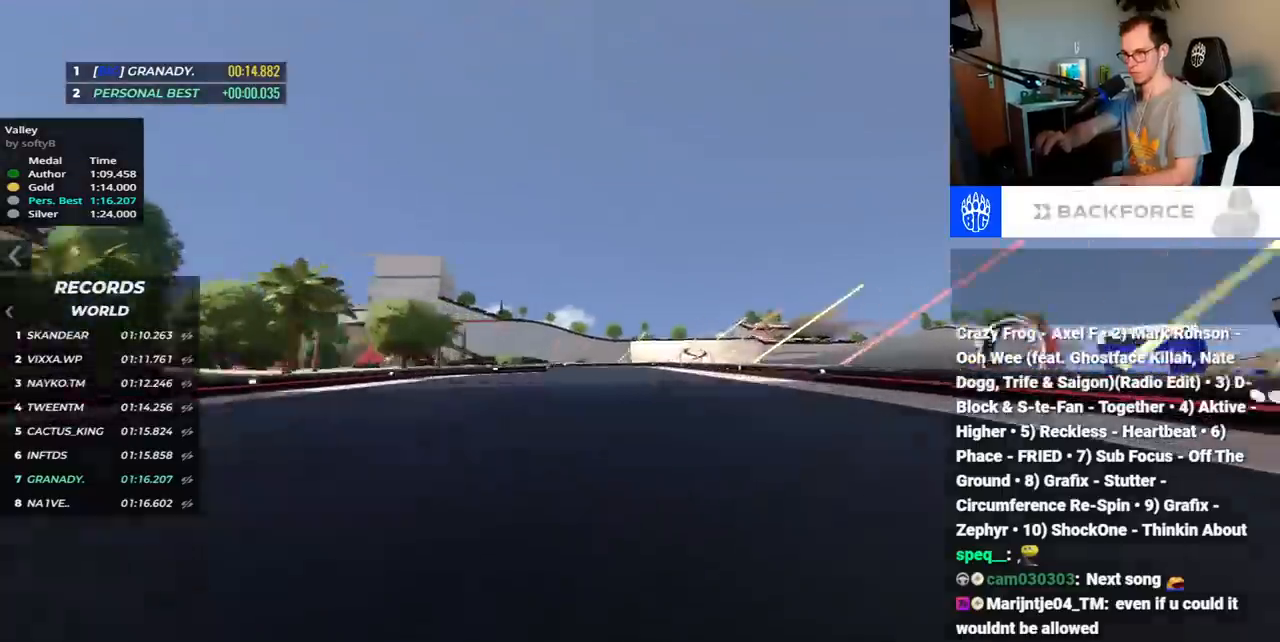
{"keys": ["down", "left", "up"], "events": [[17, "down", "up"], [17, "up", "up"], [83, "down", "down"], [83, "up", "down"]]}
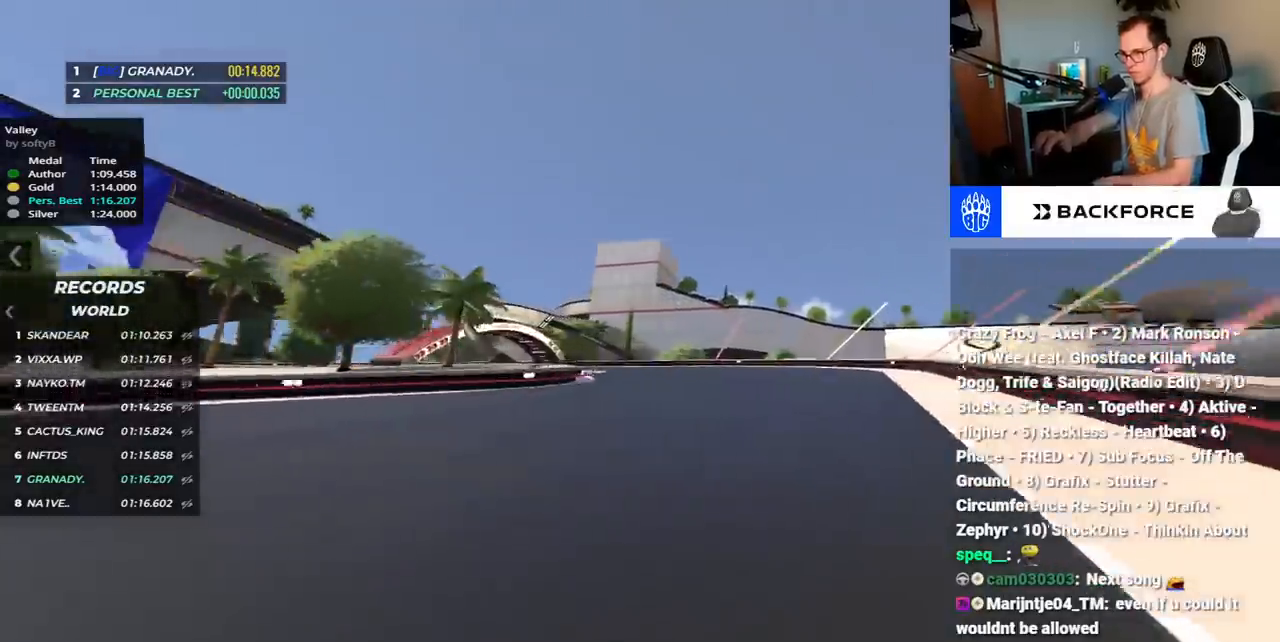
{"keys": ["left", "up"], "events": [[150, "down", "up"], [200, "up", "up"], [483, "up", "down"]]}
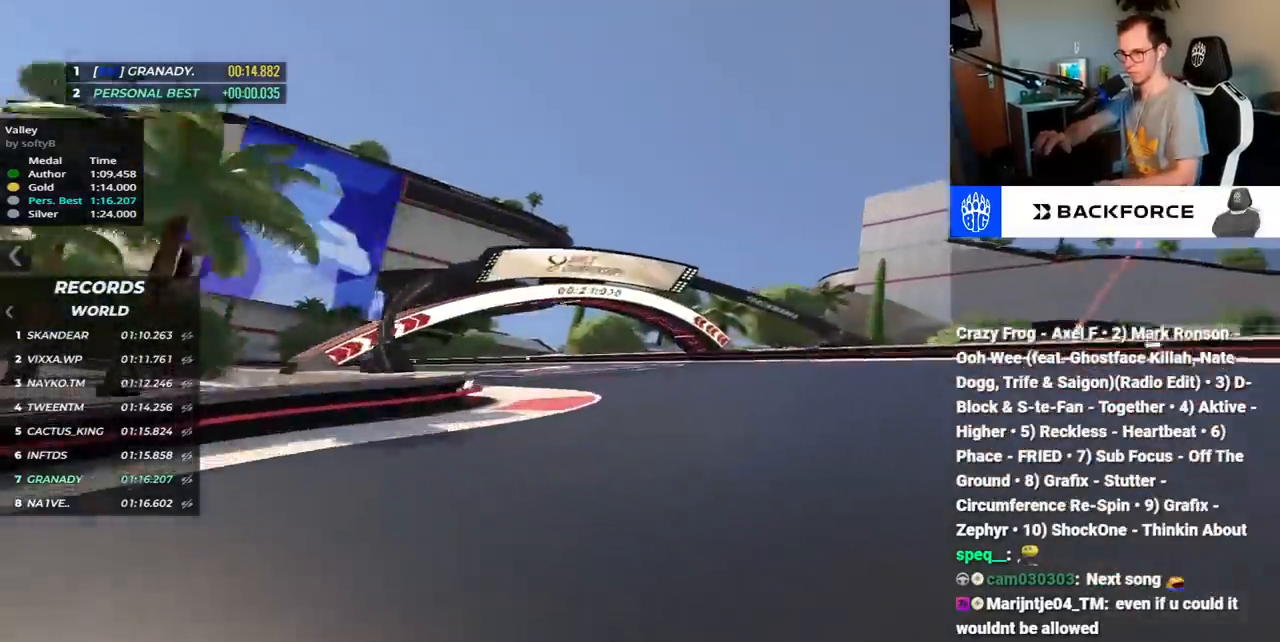
{"keys": ["left", "up"], "events": []}
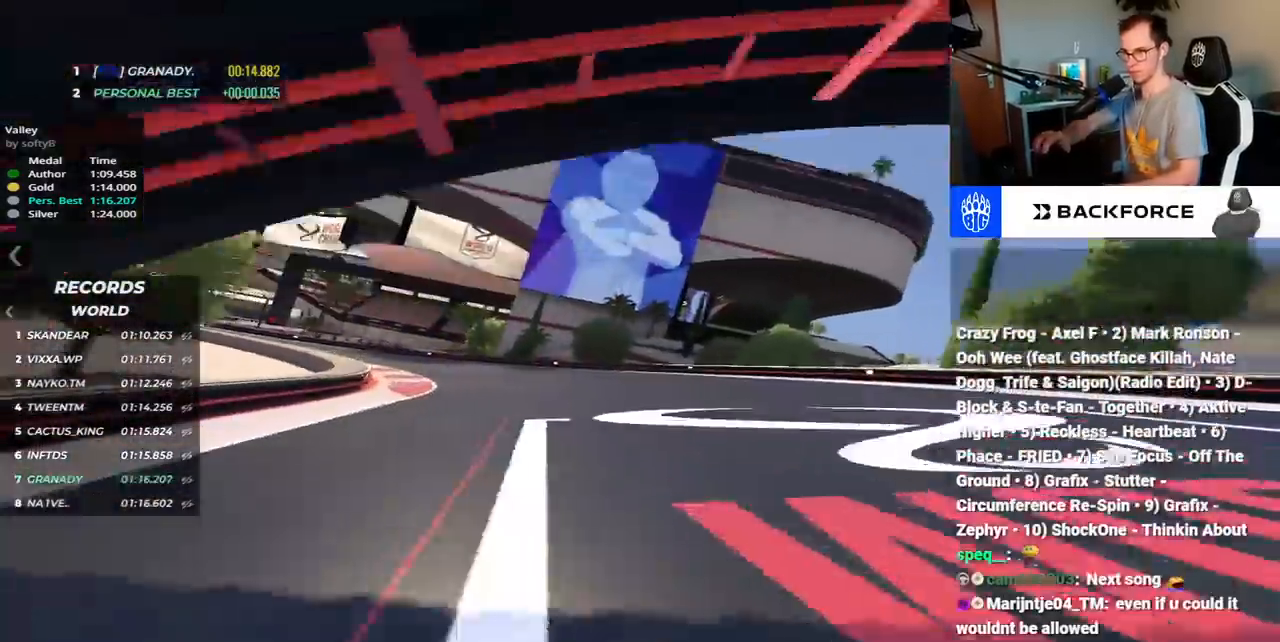
{"keys": ["left", "up"], "events": [[400, "up", "up"], [467, "up", "down"]]}
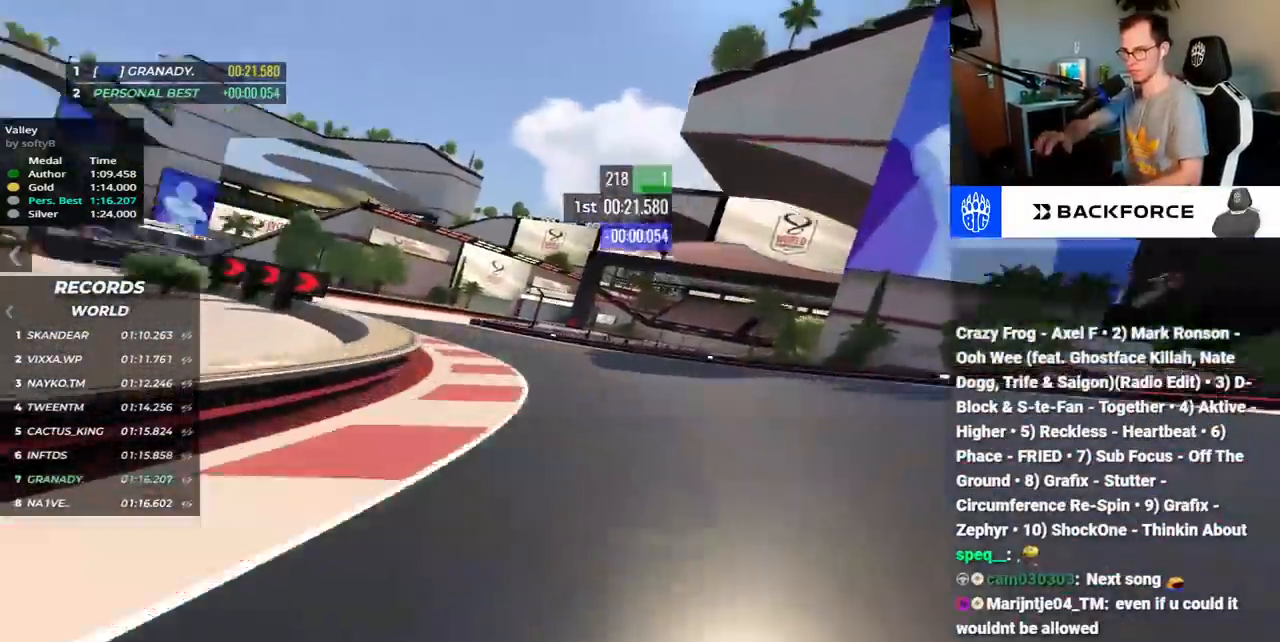
{"keys": ["right", "up"], "events": [[400, "left", "up"], [483, "right", "down"]]}